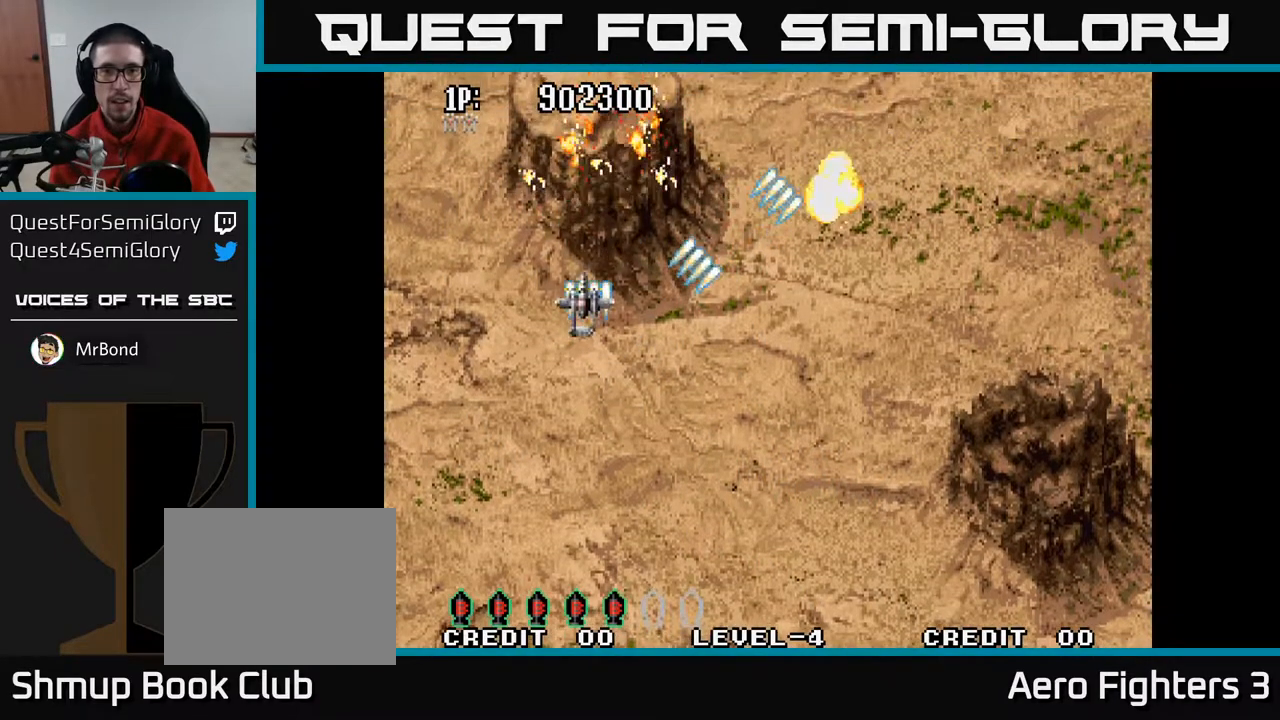
Gameplay with a controller (Xbox layout); each line is a JSON object with the inputs held at the frame after it. "events" lists button and stick changes between this image and that frame as [ms after this image, input, new state], when the widget could be followed in between.
{"buttons": ["A", "DPAD_DOWN", "DPAD_RIGHT"], "left_stick": "center", "right_stick": "center", "events": [[250, "DPAD_LEFT", "down"], [267, "DPAD_UP", "up"], [300, "DPAD_DOWN", "down"], [300, "DPAD_LEFT", "up"], [467, "DPAD_RIGHT", "down"]]}
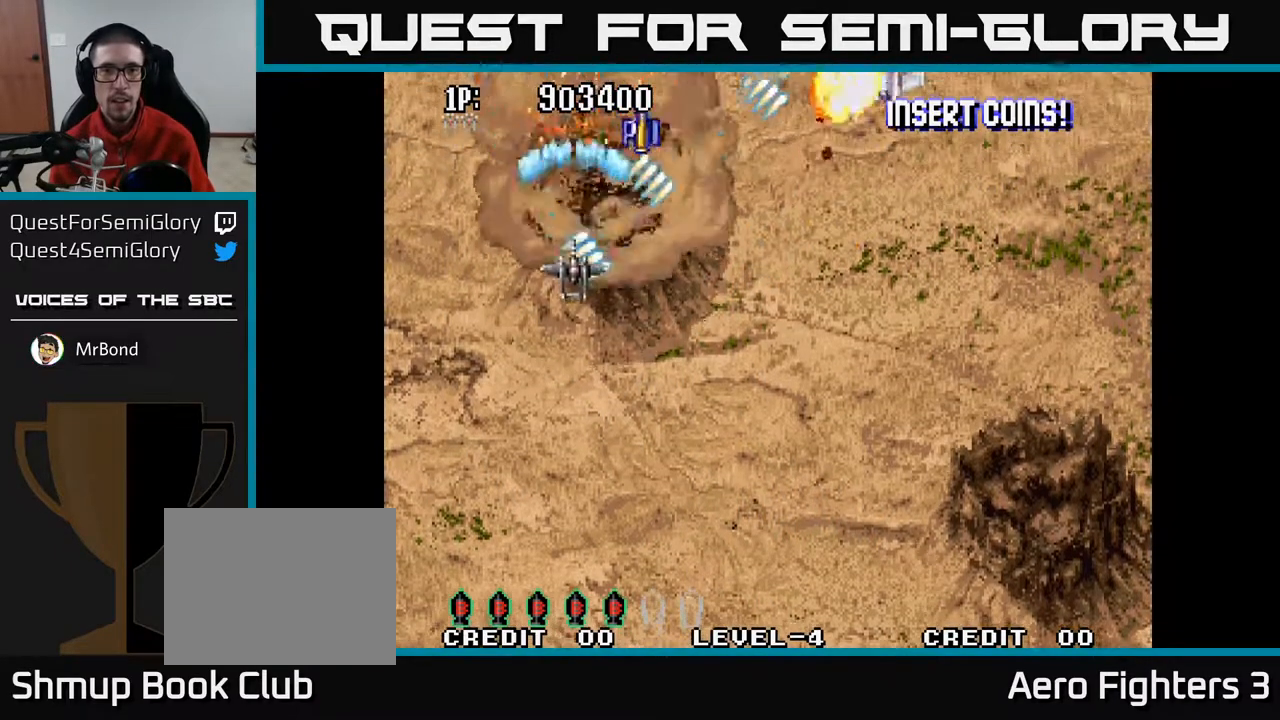
{"buttons": ["A", "DPAD_DOWN", "DPAD_RIGHT"], "left_stick": "center", "right_stick": "center", "events": []}
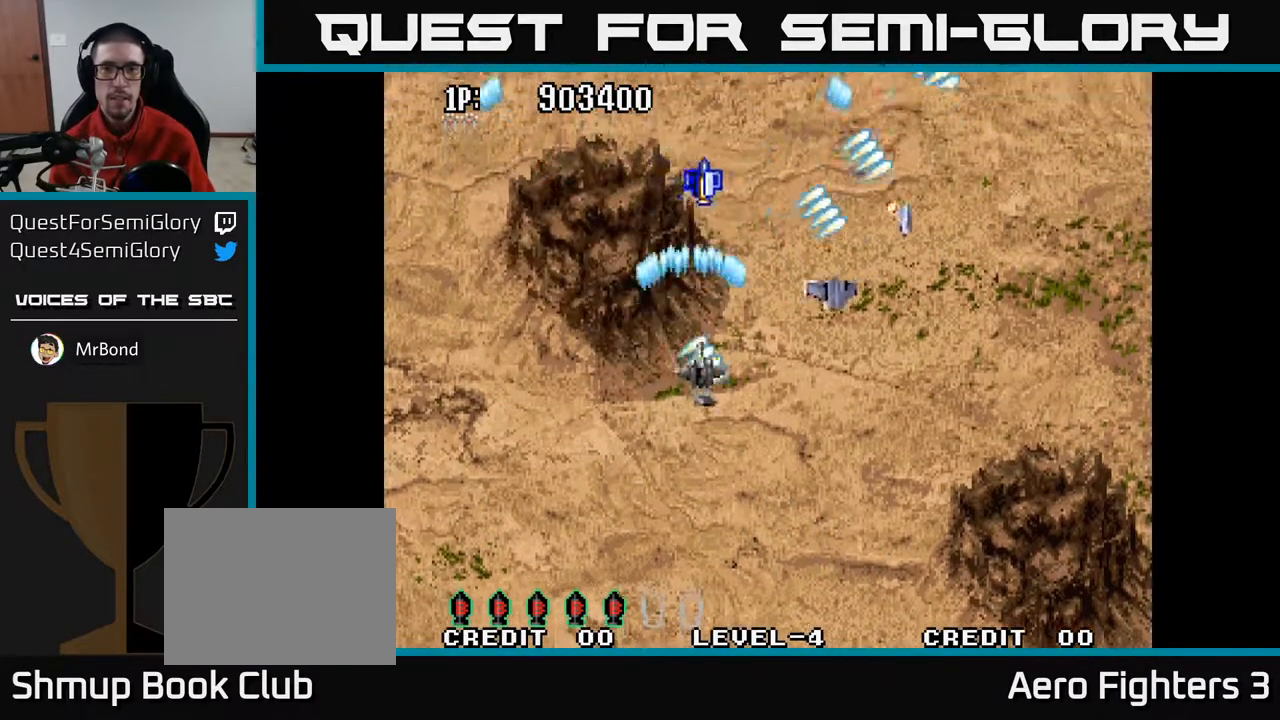
{"buttons": ["DPAD_DOWN", "DPAD_RIGHT"], "left_stick": "center", "right_stick": "center", "events": [[167, "DPAD_RIGHT", "up"], [267, "DPAD_RIGHT", "down"], [500, "A", "up"]]}
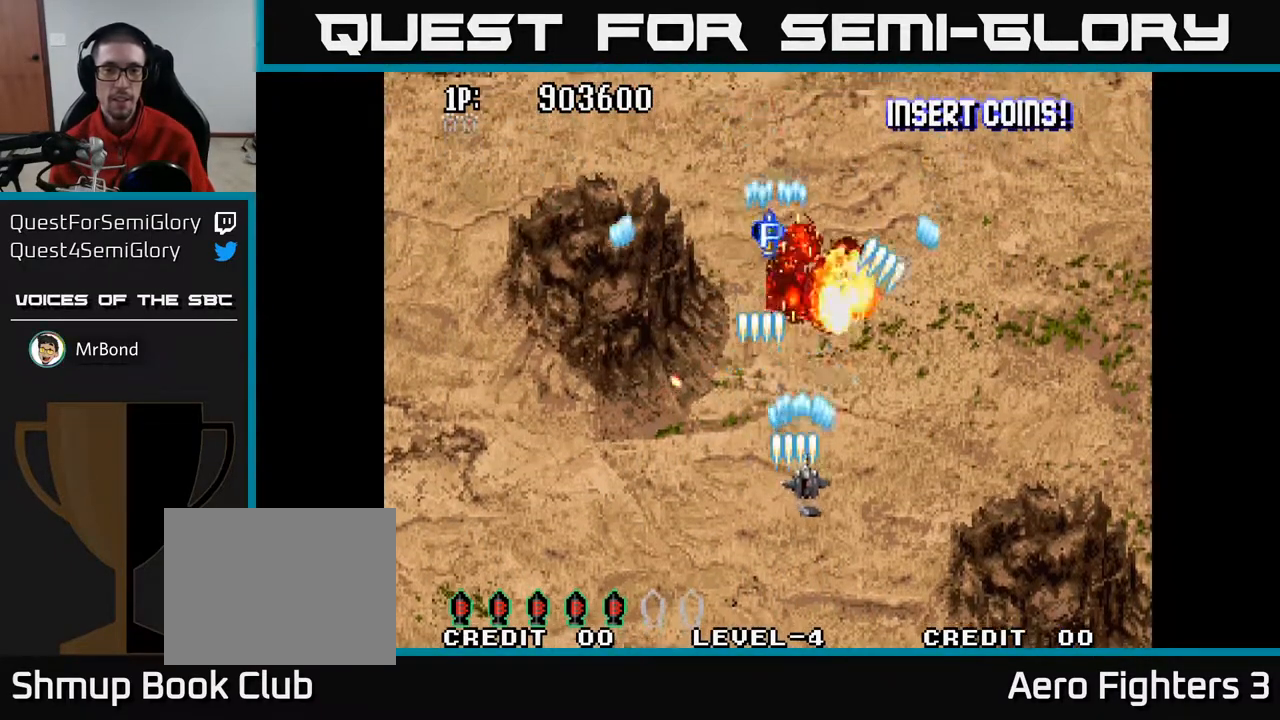
{"buttons": ["A"], "left_stick": "center", "right_stick": "center", "events": [[17, "A", "down"], [17, "DPAD_DOWN", "up"], [67, "A", "up"], [83, "A", "down"], [217, "DPAD_RIGHT", "up"], [333, "DPAD_LEFT", "down"], [500, "DPAD_LEFT", "up"]]}
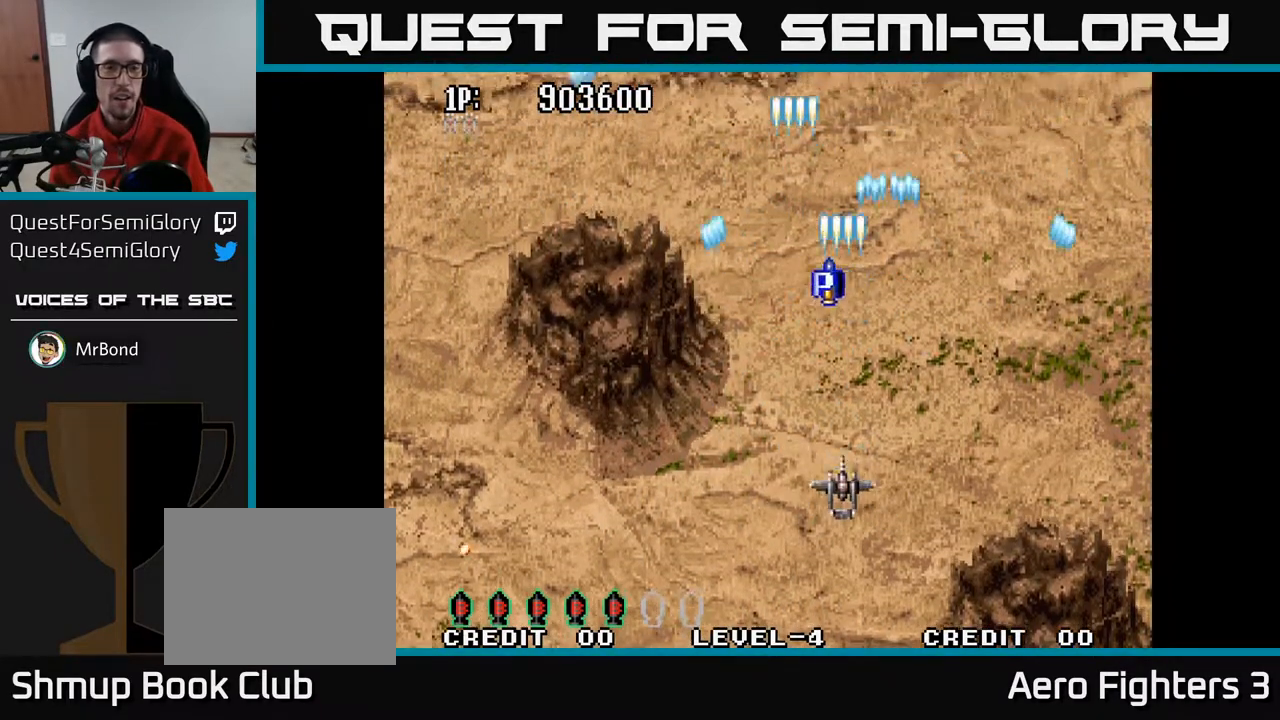
{"buttons": ["A", "DPAD_RIGHT"], "left_stick": "center", "right_stick": "center", "events": [[183, "DPAD_UP", "down"], [267, "DPAD_RIGHT", "down"], [283, "DPAD_UP", "up"]]}
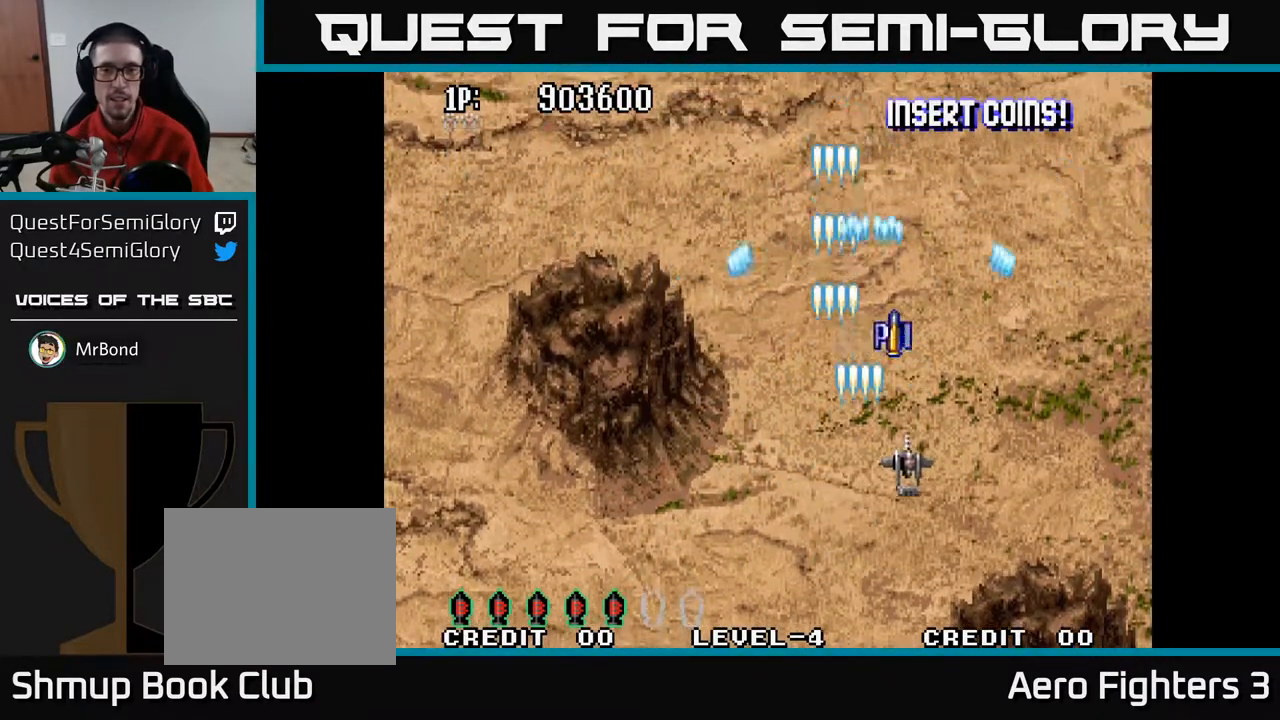
{"buttons": ["A", "DPAD_UP", "DPAD_LEFT"], "left_stick": "center", "right_stick": "center", "events": [[200, "DPAD_UP", "down"], [383, "DPAD_RIGHT", "up"], [467, "DPAD_LEFT", "down"]]}
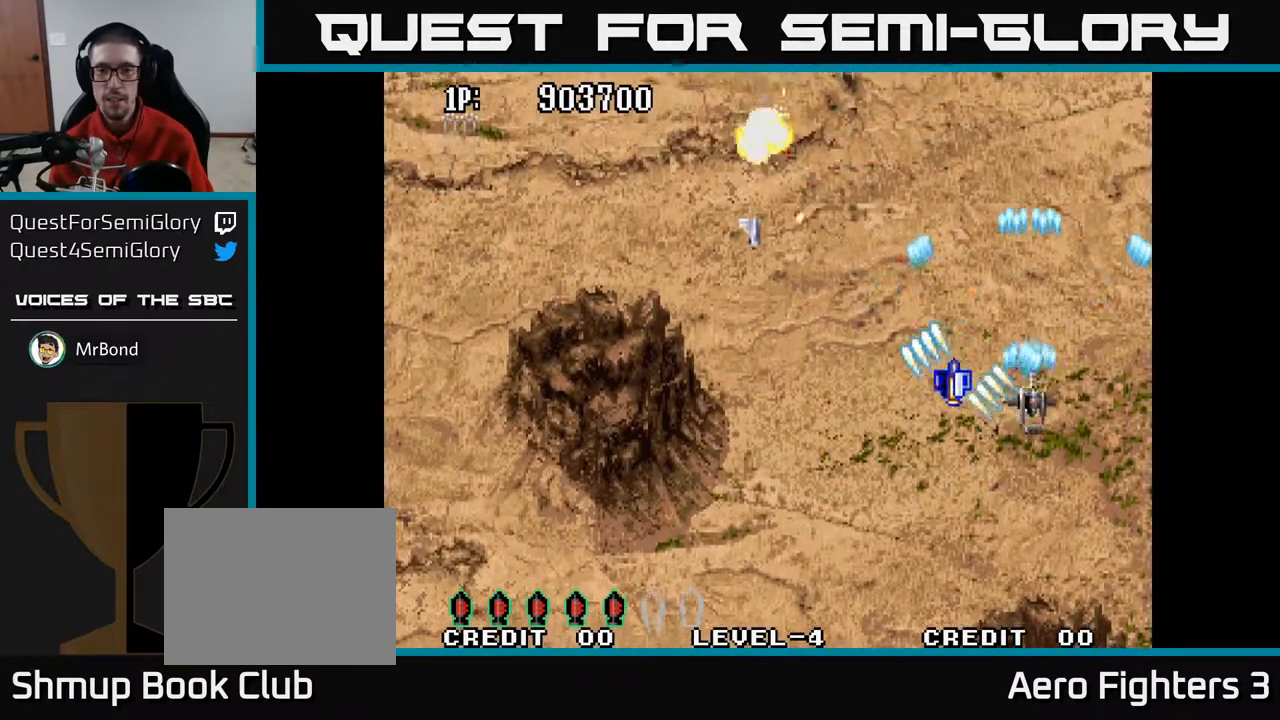
{"buttons": ["A", "DPAD_DOWN", "DPAD_LEFT"], "left_stick": "center", "right_stick": "center", "events": [[33, "DPAD_UP", "up"], [167, "DPAD_DOWN", "down"]]}
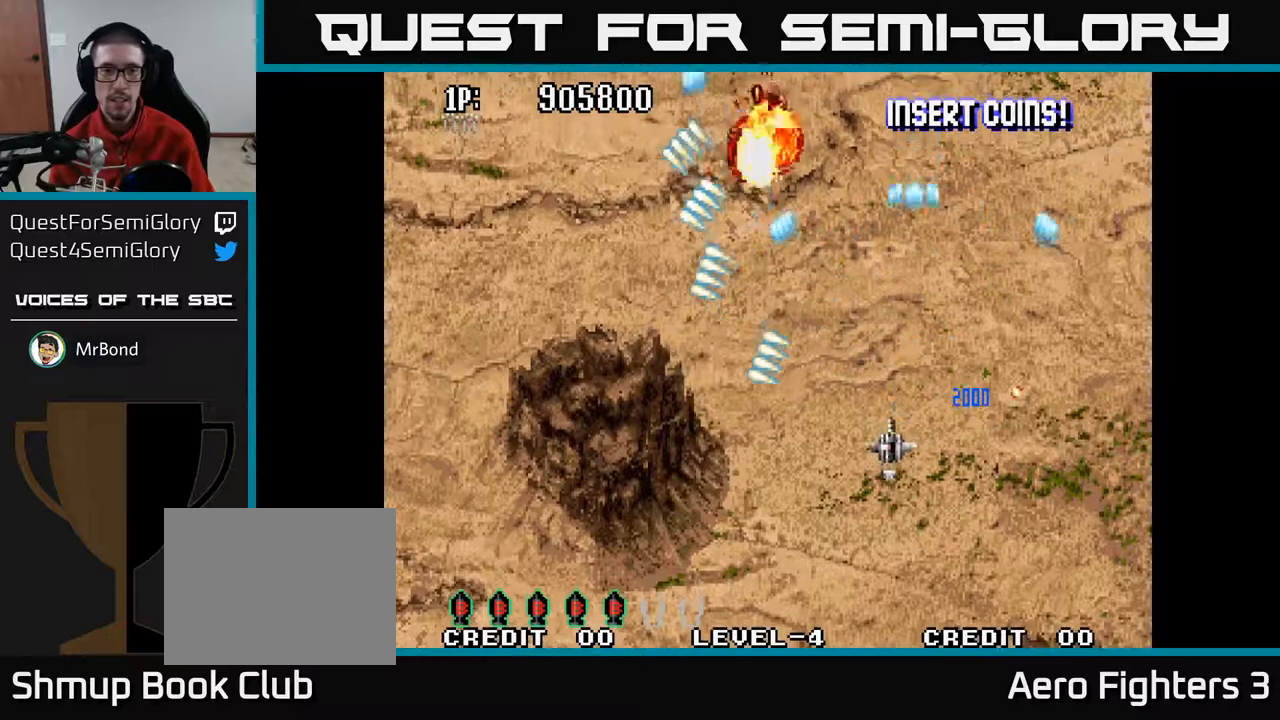
{"buttons": ["A", "DPAD_DOWN", "DPAD_LEFT"], "left_stick": "center", "right_stick": "center", "events": [[233, "DPAD_DOWN", "up"], [367, "DPAD_DOWN", "down"]]}
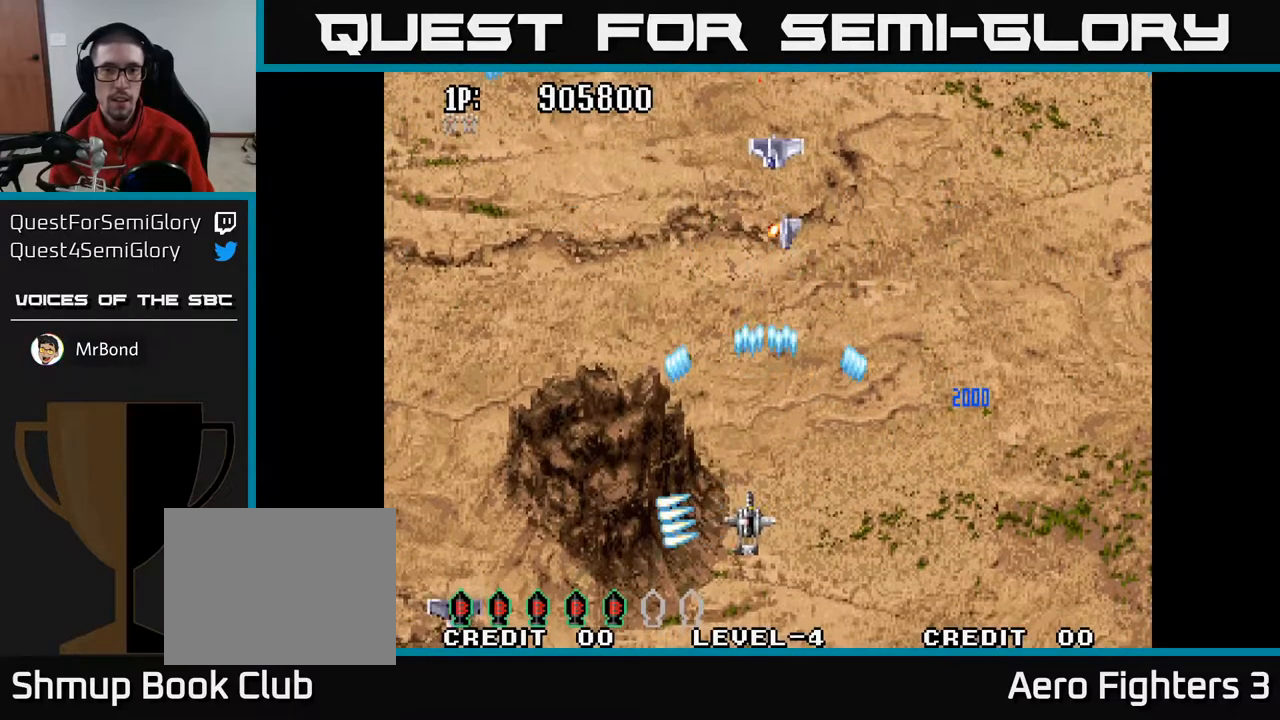
{"buttons": ["A", "DPAD_UP"], "left_stick": "center", "right_stick": "center", "events": [[117, "DPAD_DOWN", "up"], [267, "DPAD_UP", "down"], [317, "DPAD_LEFT", "up"]]}
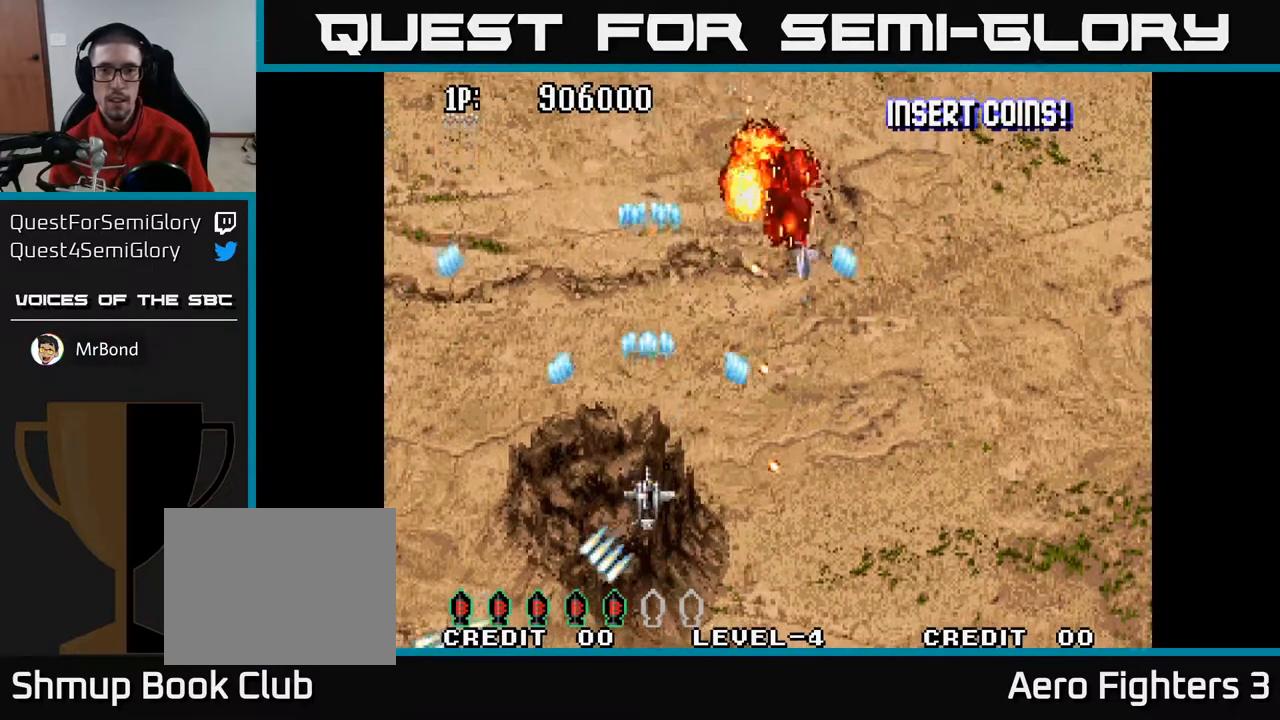
{"buttons": ["A", "DPAD_DOWN", "DPAD_RIGHT"], "left_stick": "center", "right_stick": "center", "events": [[33, "DPAD_LEFT", "down"], [200, "DPAD_LEFT", "up"], [317, "DPAD_UP", "up"], [333, "DPAD_RIGHT", "down"], [417, "DPAD_DOWN", "down"]]}
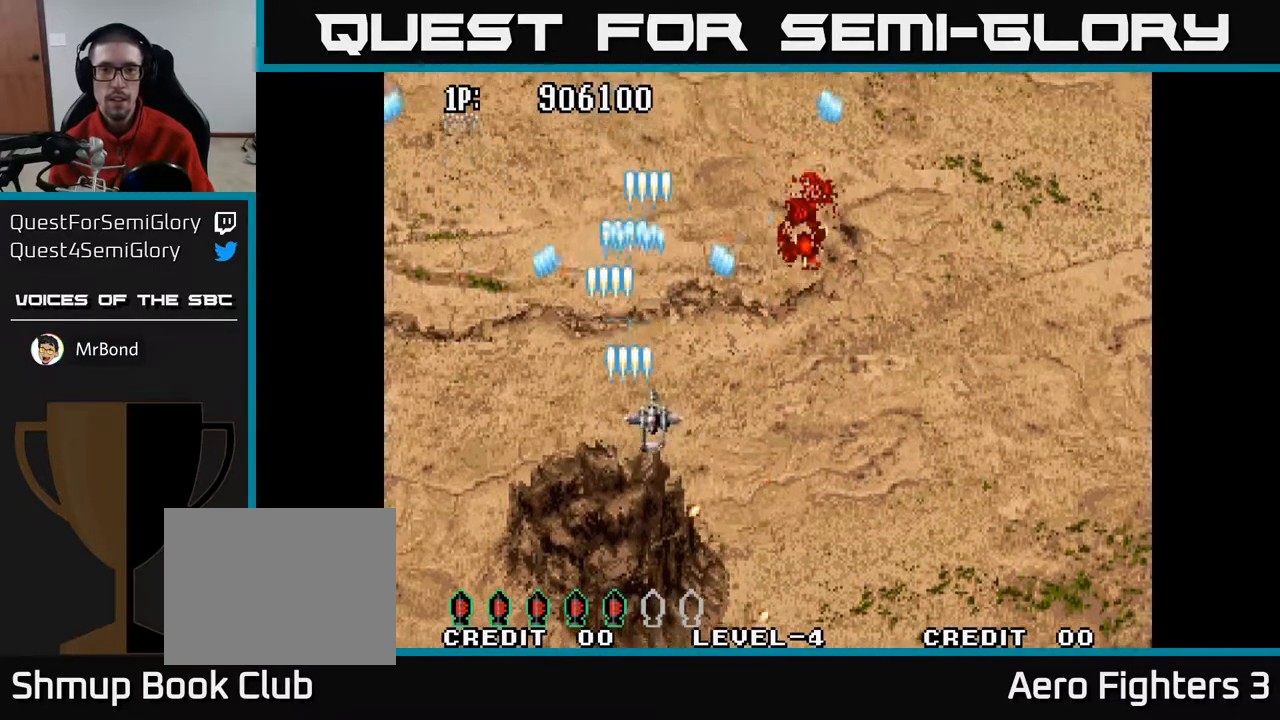
{"buttons": ["A", "DPAD_DOWN"], "left_stick": "center", "right_stick": "center", "events": [[217, "DPAD_DOWN", "up"], [450, "DPAD_DOWN", "down"], [450, "DPAD_RIGHT", "up"]]}
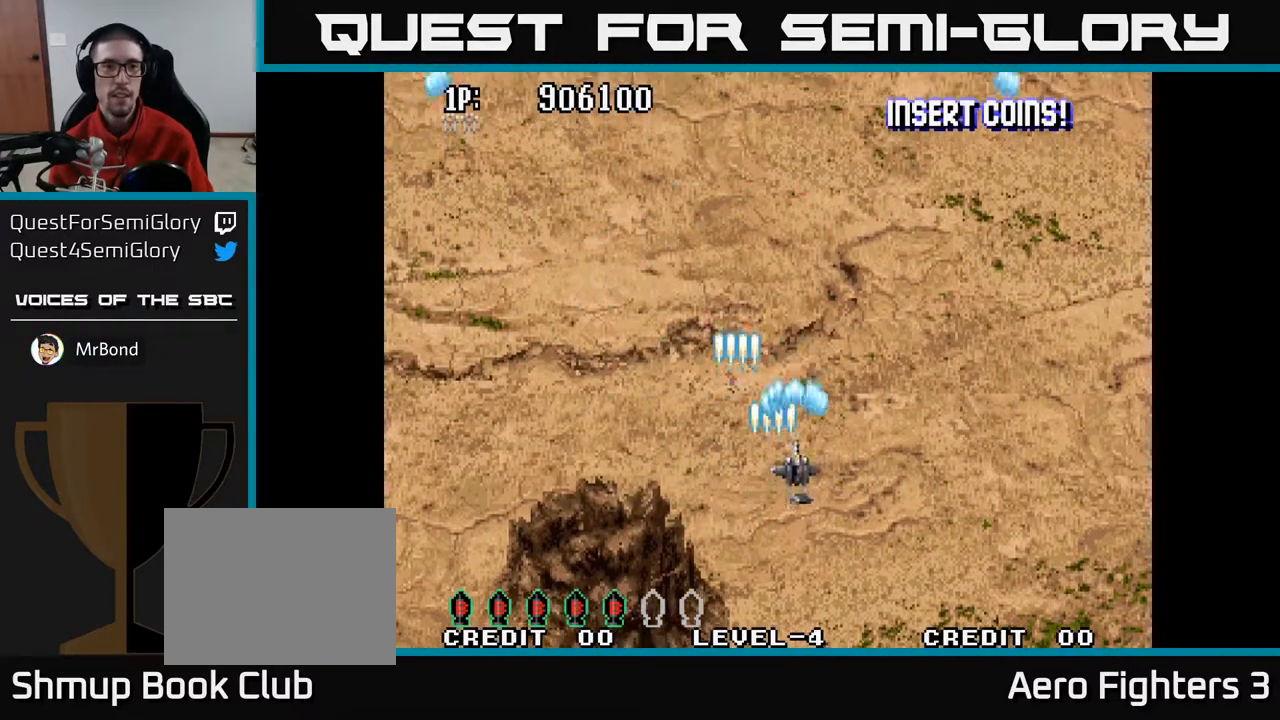
{"buttons": ["A"], "left_stick": "center", "right_stick": "center", "events": [[50, "DPAD_LEFT", "down"], [183, "DPAD_LEFT", "up"], [383, "DPAD_DOWN", "up"]]}
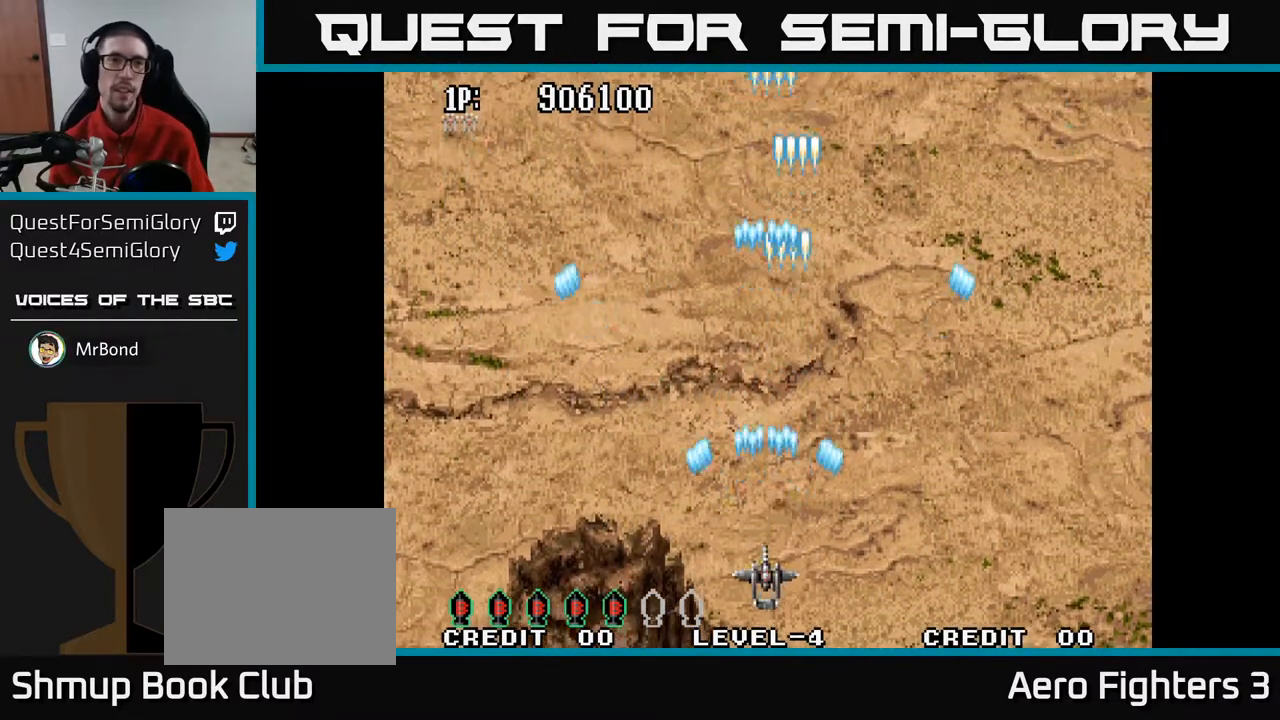
{"buttons": ["A", "DPAD_UP"], "left_stick": "center", "right_stick": "center", "events": [[450, "DPAD_UP", "down"]]}
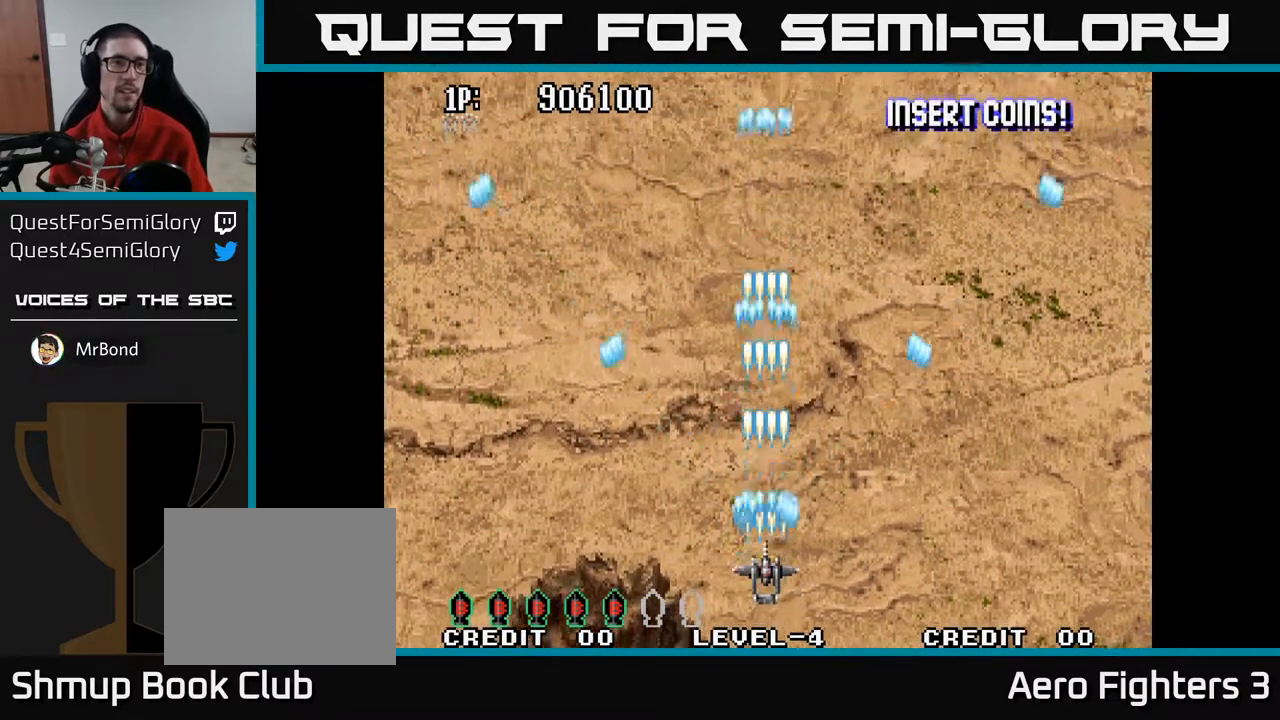
{"buttons": ["A", "DPAD_LEFT"], "left_stick": "center", "right_stick": "center", "events": [[350, "DPAD_LEFT", "down"], [383, "DPAD_UP", "up"]]}
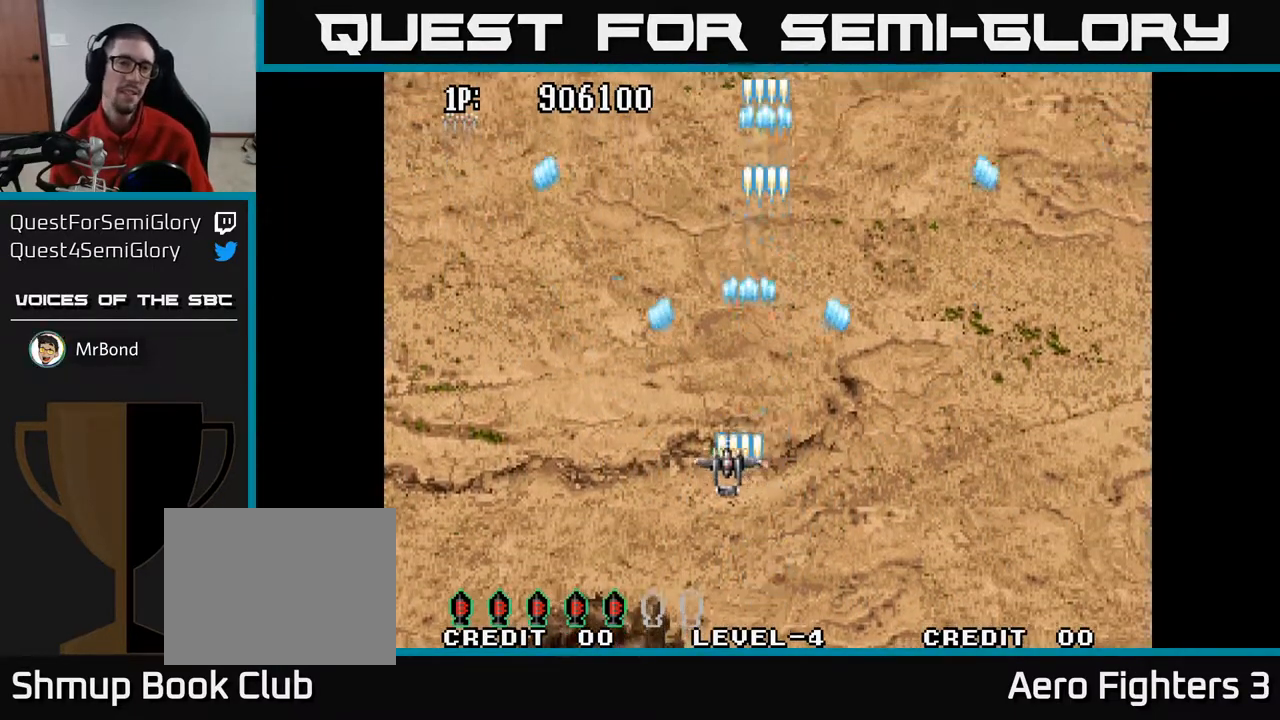
{"buttons": ["A", "DPAD_DOWN", "DPAD_RIGHT"], "left_stick": "center", "right_stick": "center", "events": [[100, "DPAD_DOWN", "down"], [150, "DPAD_DOWN", "up"], [167, "DPAD_LEFT", "up"], [350, "DPAD_RIGHT", "down"], [383, "DPAD_DOWN", "down"]]}
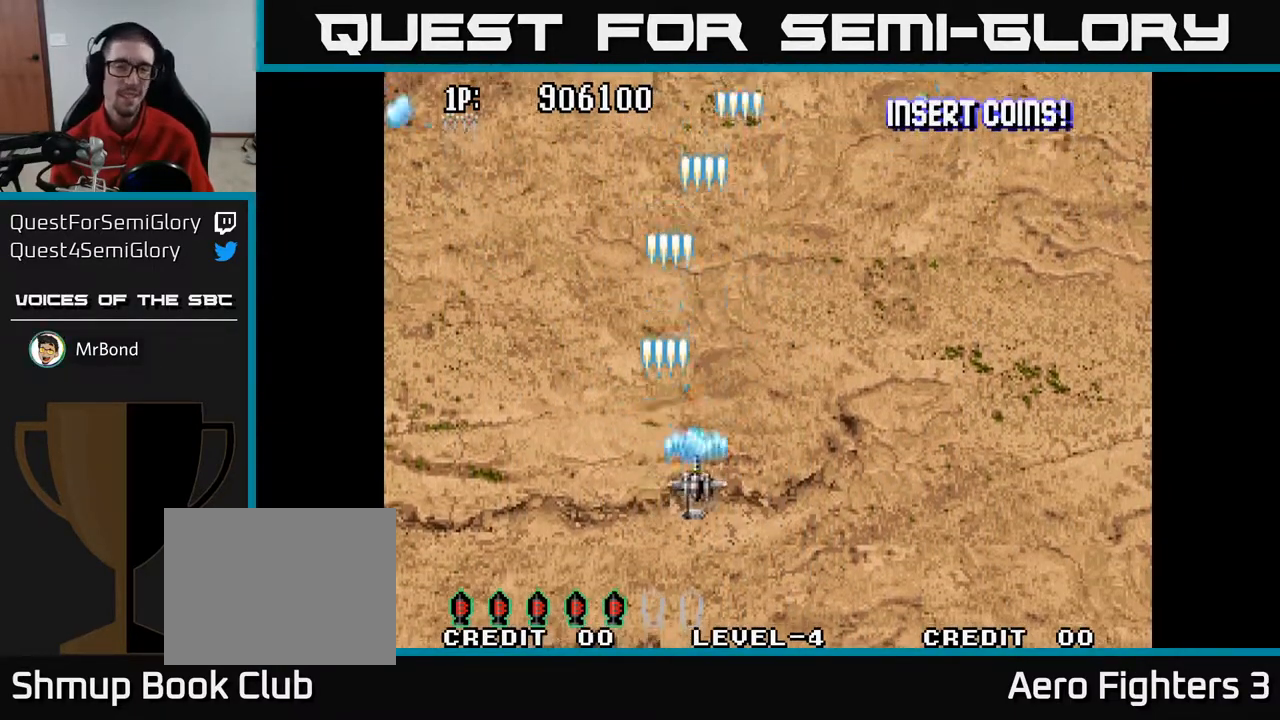
{"buttons": ["A"], "left_stick": "center", "right_stick": "center", "events": [[67, "DPAD_RIGHT", "up"], [117, "DPAD_DOWN", "up"]]}
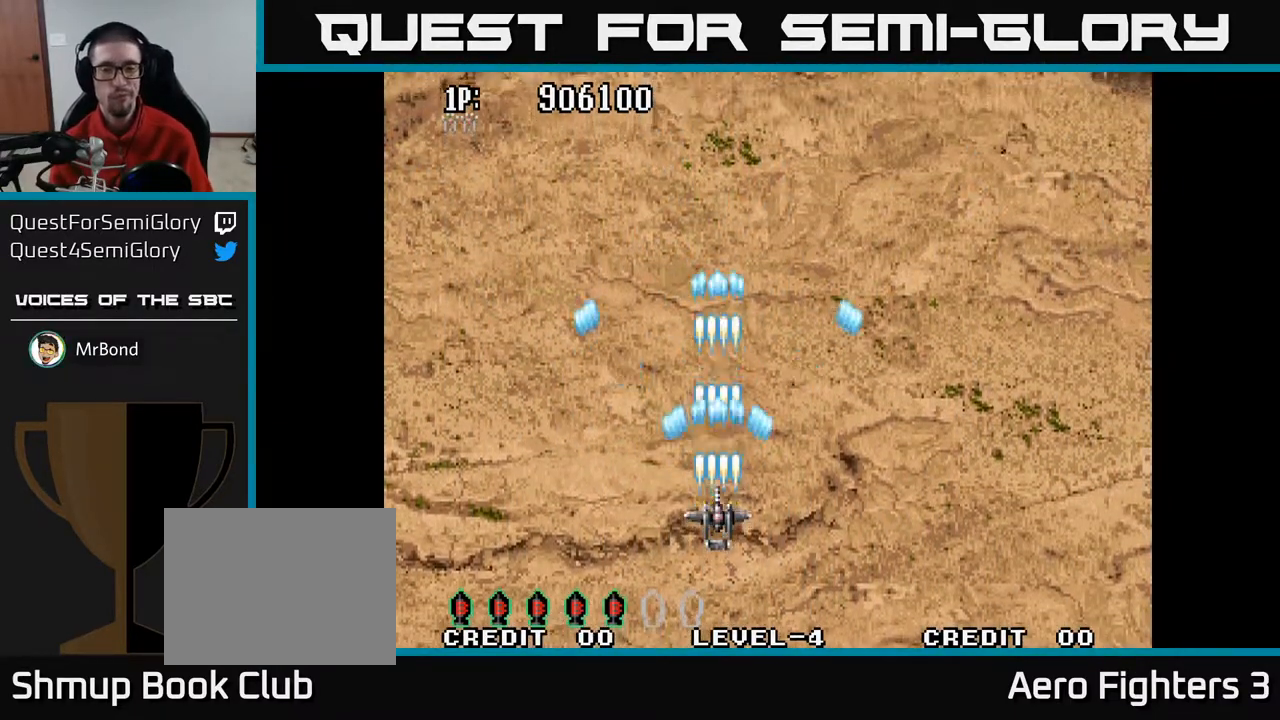
{"buttons": ["A", "DPAD_DOWN"], "left_stick": "center", "right_stick": "center", "events": [[50, "DPAD_UP", "down"], [183, "DPAD_UP", "up"], [250, "DPAD_RIGHT", "down"], [300, "DPAD_DOWN", "down"], [400, "DPAD_RIGHT", "up"]]}
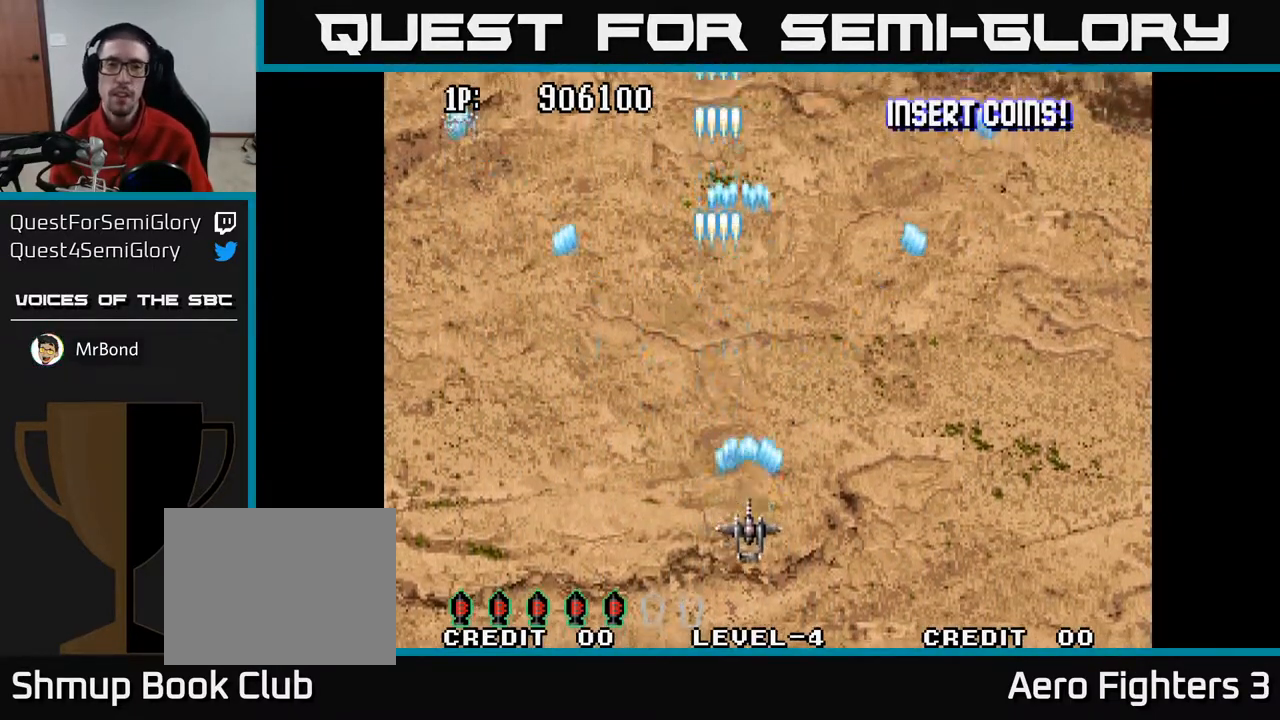
{"buttons": ["A", "DPAD_UP"], "left_stick": "center", "right_stick": "center", "events": [[50, "DPAD_DOWN", "up"], [117, "DPAD_LEFT", "down"], [133, "DPAD_UP", "down"], [150, "DPAD_LEFT", "up"]]}
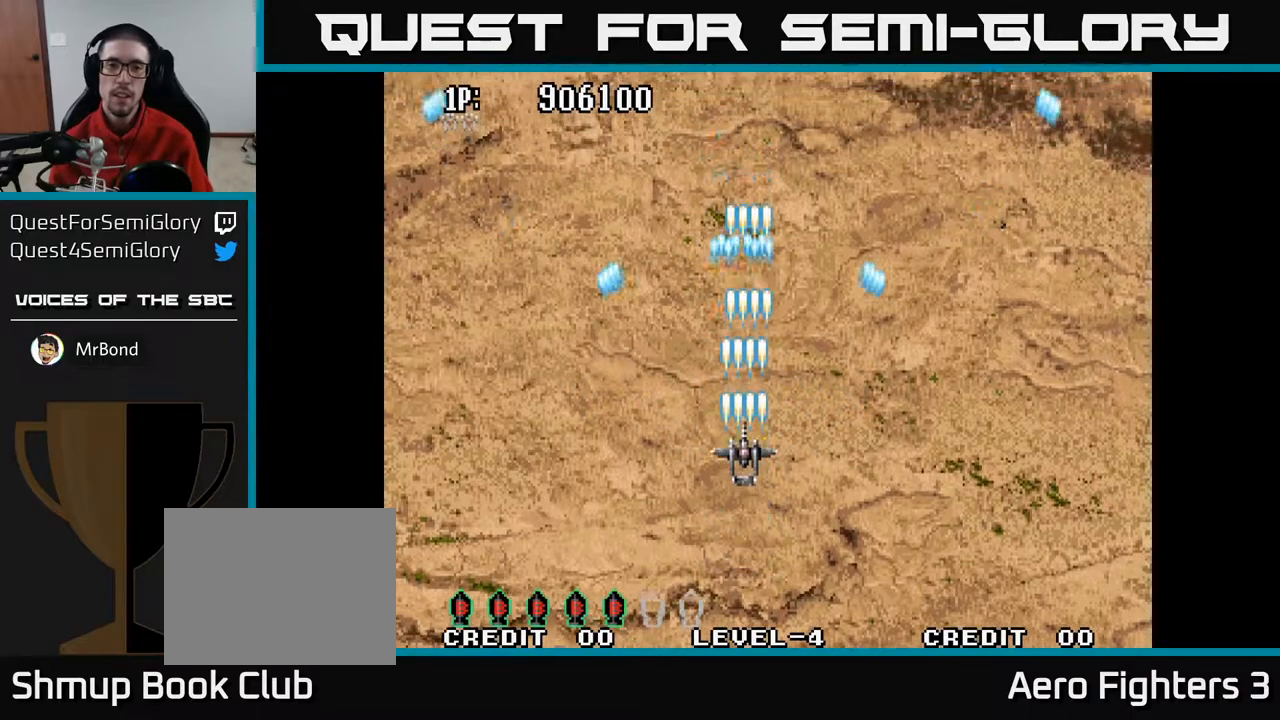
{"buttons": ["A", "DPAD_UP"], "left_stick": "center", "right_stick": "center", "events": []}
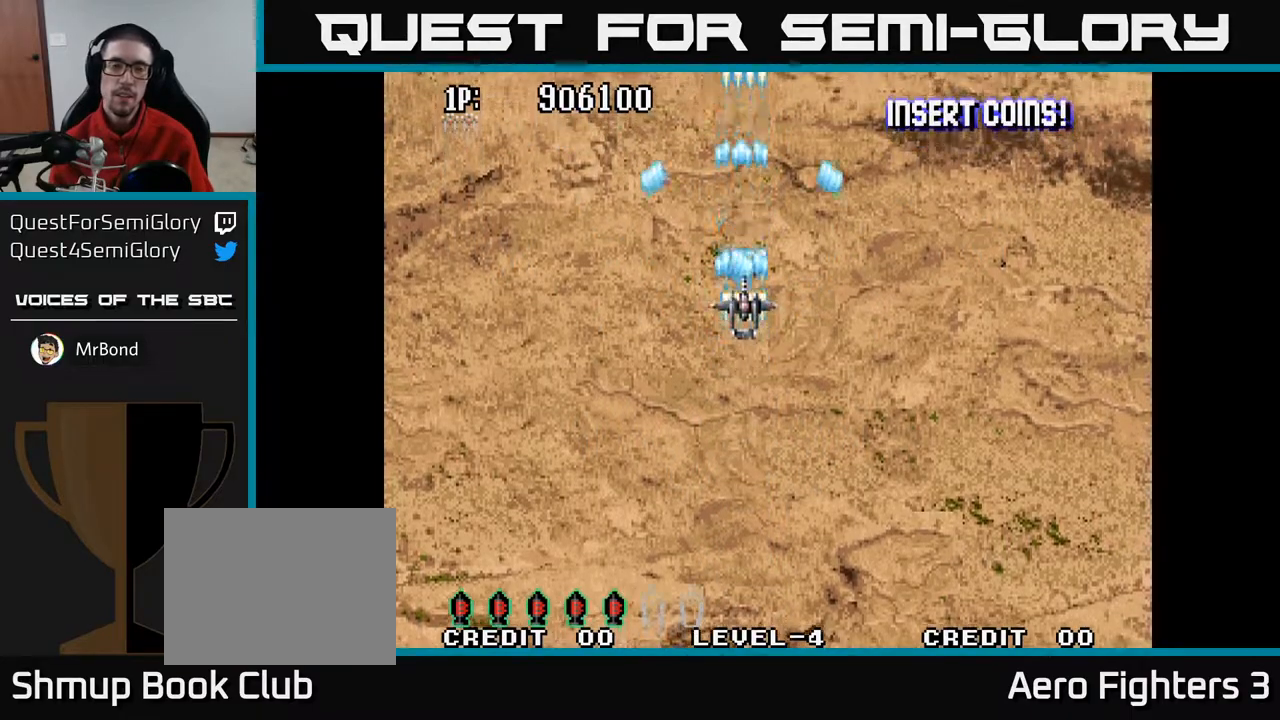
{"buttons": ["A"], "left_stick": "center", "right_stick": "center", "events": [[50, "DPAD_UP", "up"], [133, "DPAD_DOWN", "down"], [400, "DPAD_DOWN", "up"]]}
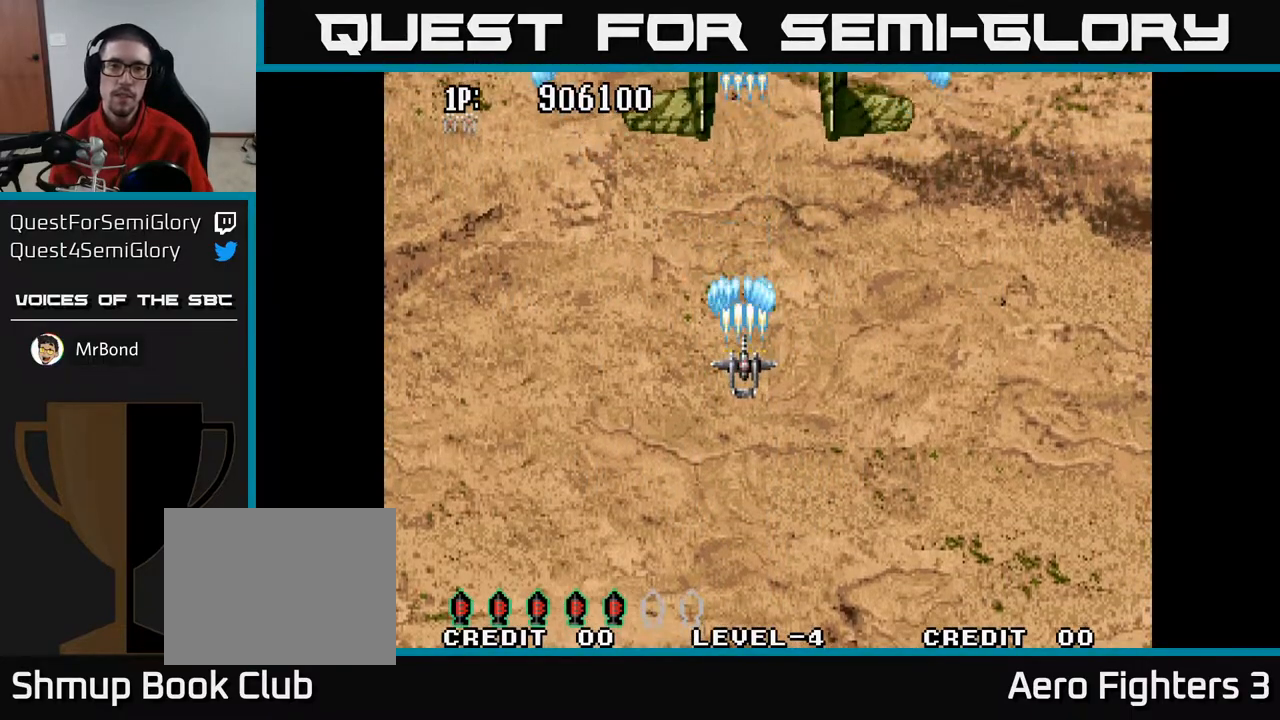
{"buttons": ["A"], "left_stick": "center", "right_stick": "center", "events": [[83, "DPAD_UP", "down"], [367, "DPAD_UP", "up"], [383, "DPAD_RIGHT", "down"], [483, "DPAD_RIGHT", "up"]]}
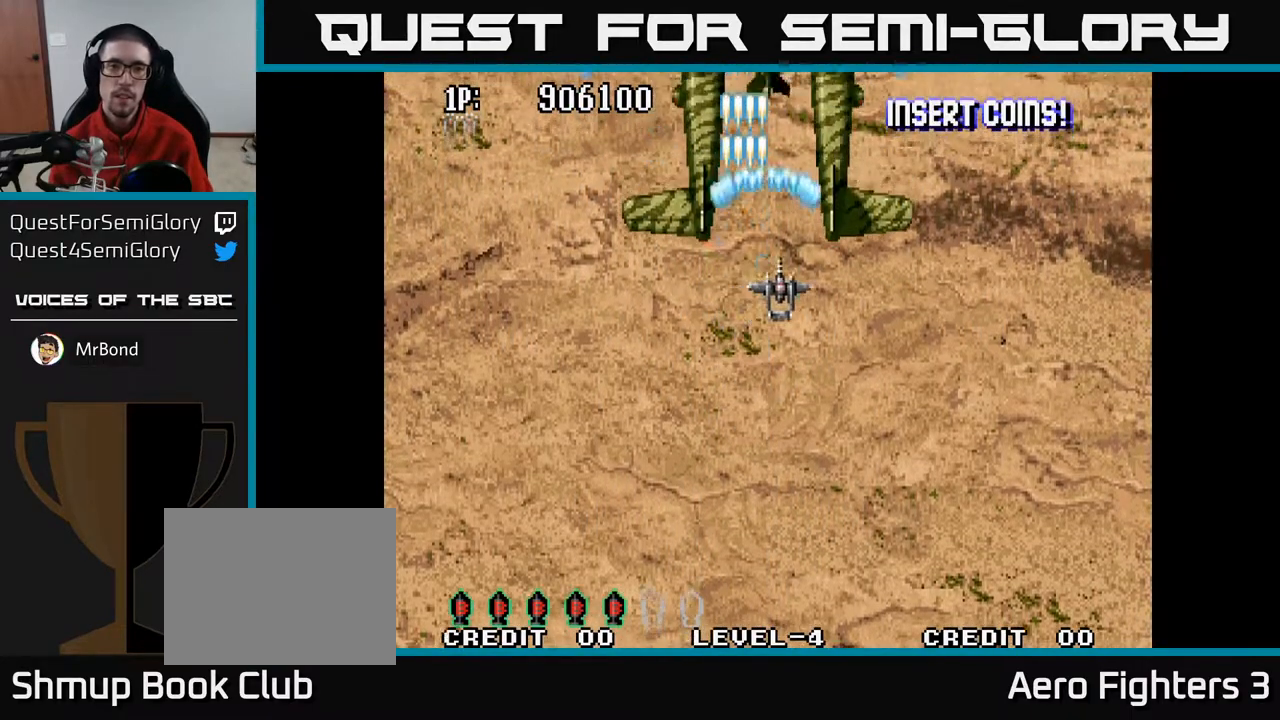
{"buttons": ["A", "DPAD_DOWN"], "left_stick": "center", "right_stick": "center", "events": [[233, "DPAD_DOWN", "down"], [350, "DPAD_DOWN", "up"], [500, "DPAD_DOWN", "down"]]}
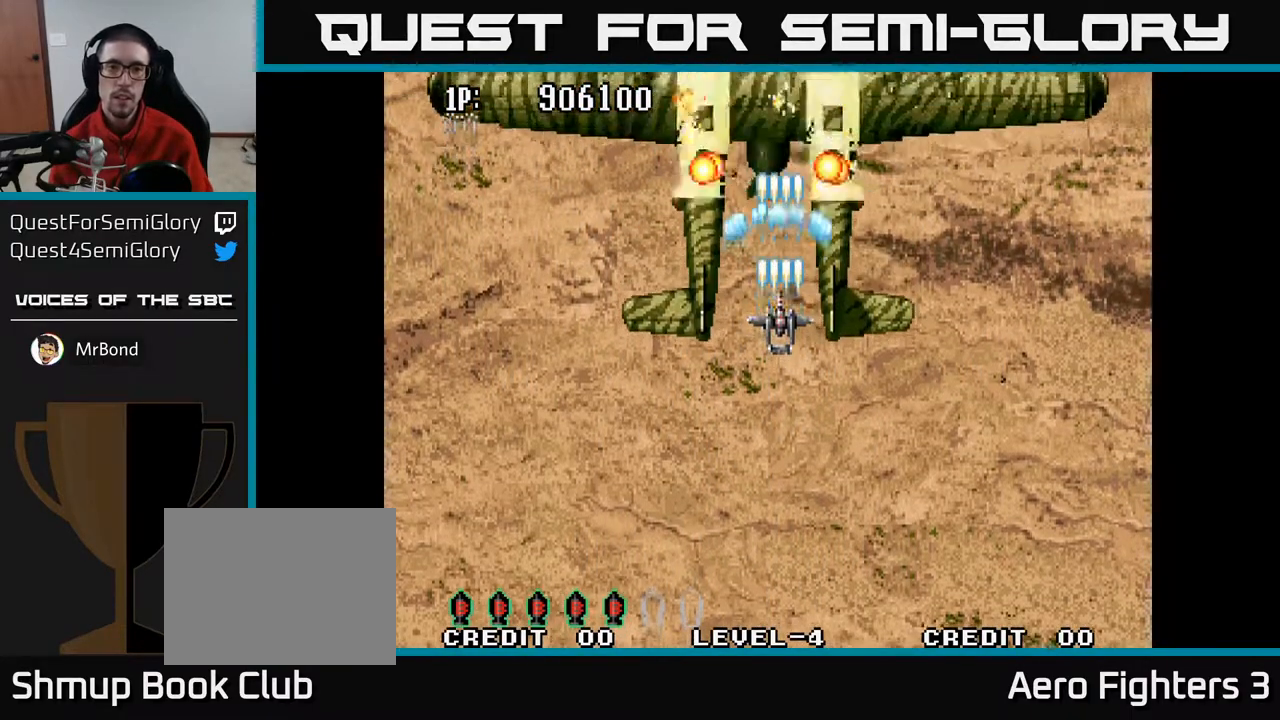
{"buttons": ["A", "DPAD_DOWN"], "left_stick": "center", "right_stick": "center", "events": []}
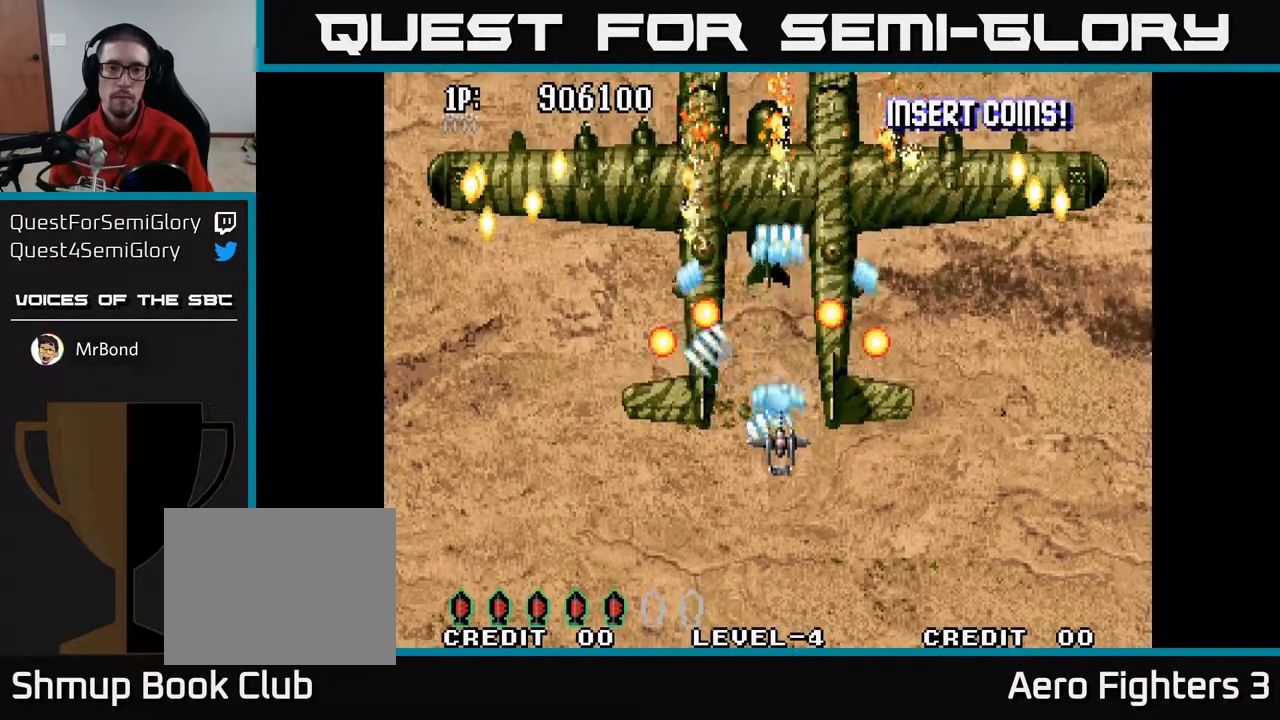
{"buttons": ["A", "DPAD_DOWN"], "left_stick": "center", "right_stick": "center", "events": [[50, "DPAD_DOWN", "up"], [450, "DPAD_DOWN", "down"]]}
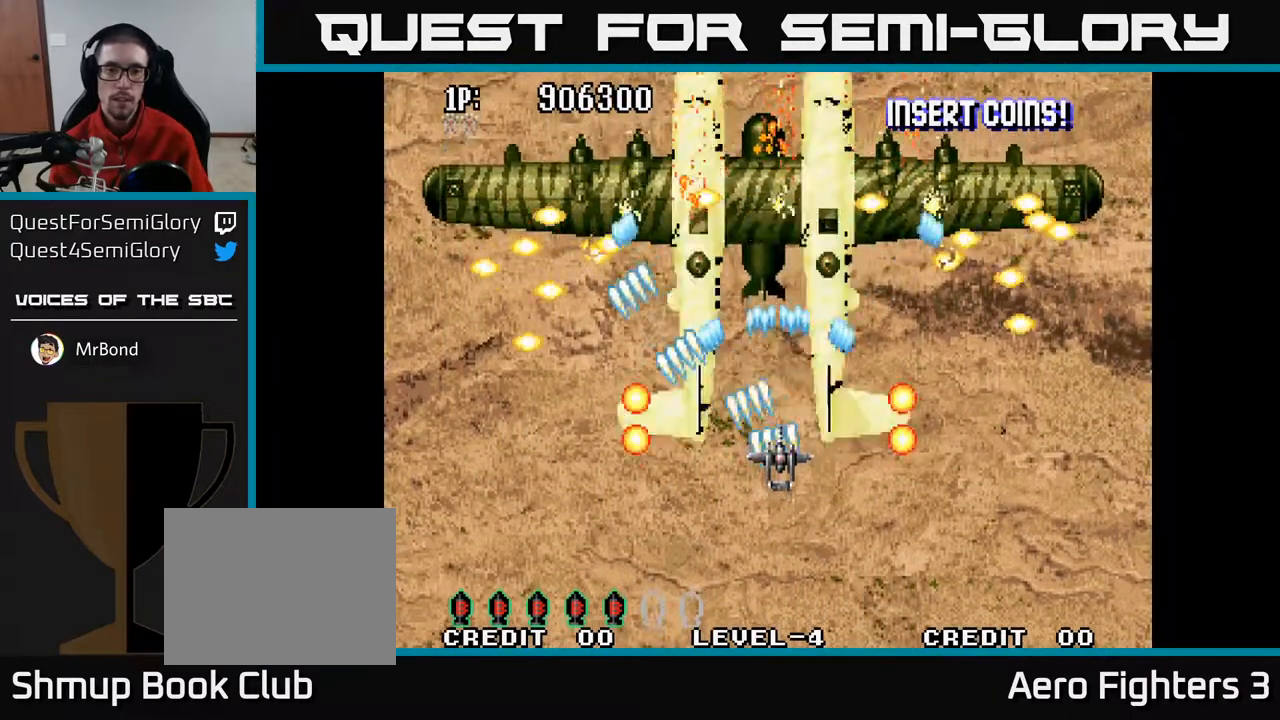
{"buttons": ["A", "DPAD_DOWN", "DPAD_LEFT"], "left_stick": "center", "right_stick": "center", "events": [[133, "DPAD_DOWN", "up"], [133, "DPAD_LEFT", "down"], [217, "DPAD_DOWN", "down"]]}
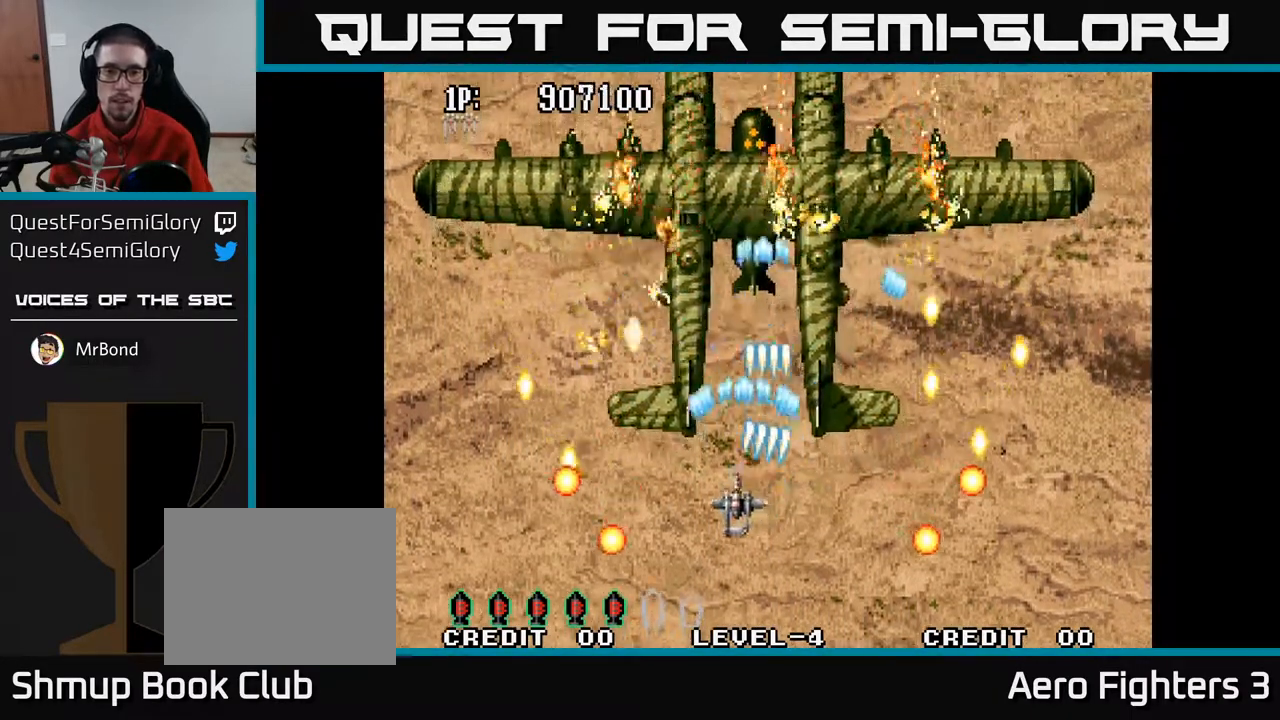
{"buttons": ["A", "DPAD_LEFT"], "left_stick": "center", "right_stick": "center", "events": [[33, "DPAD_LEFT", "up"], [167, "DPAD_DOWN", "up"], [217, "DPAD_LEFT", "down"], [217, "DPAD_UP", "down"], [467, "DPAD_UP", "up"]]}
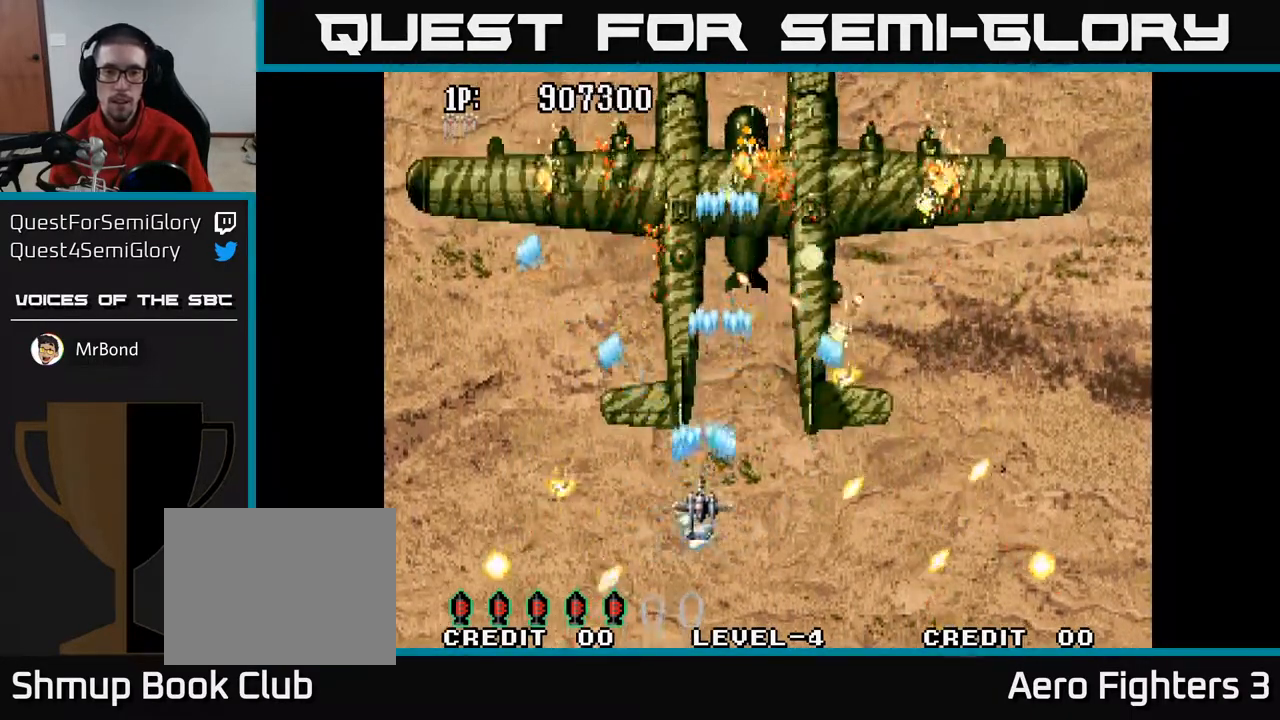
{"buttons": ["A", "DPAD_UP", "DPAD_LEFT"], "left_stick": "center", "right_stick": "center", "events": [[67, "DPAD_DOWN", "down"], [117, "DPAD_LEFT", "up"], [183, "DPAD_DOWN", "up"], [183, "DPAD_RIGHT", "down"], [250, "DPAD_RIGHT", "up"], [400, "DPAD_LEFT", "down"], [433, "DPAD_UP", "down"]]}
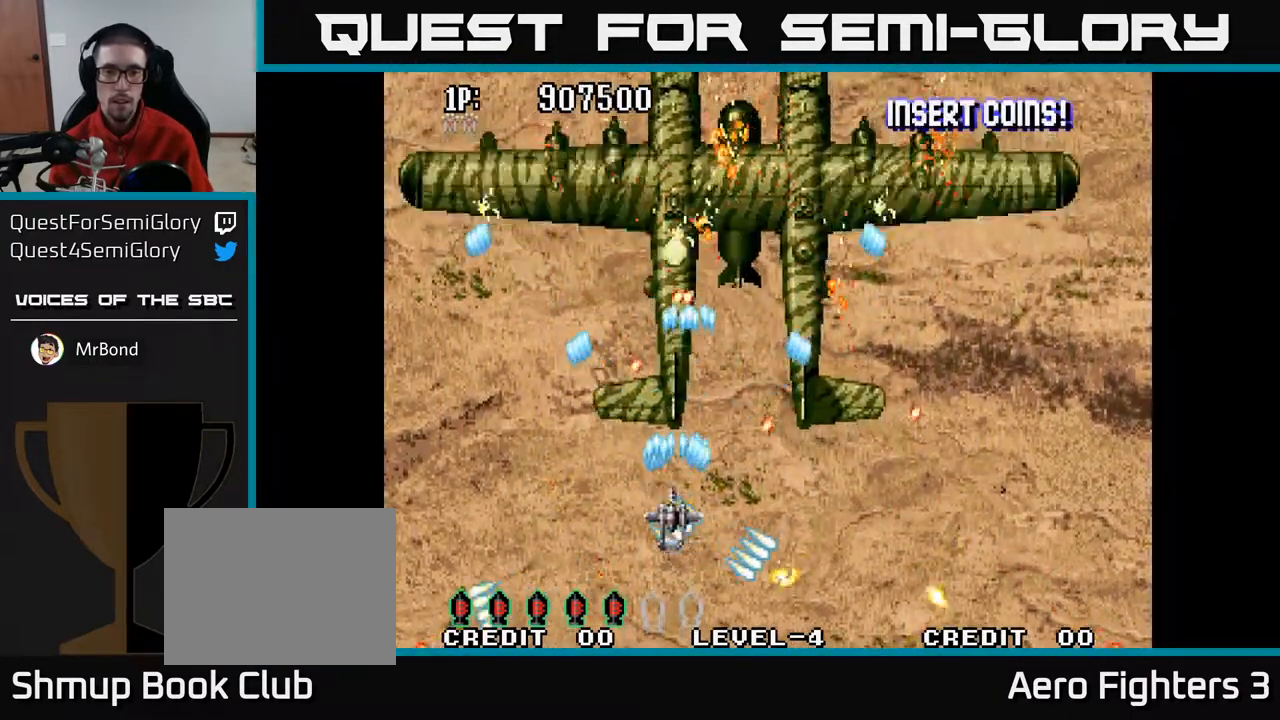
{"buttons": ["A", "DPAD_UP", "DPAD_RIGHT"], "left_stick": "center", "right_stick": "center", "events": [[33, "DPAD_LEFT", "up"], [200, "DPAD_RIGHT", "down"], [217, "DPAD_UP", "up"], [450, "DPAD_UP", "down"]]}
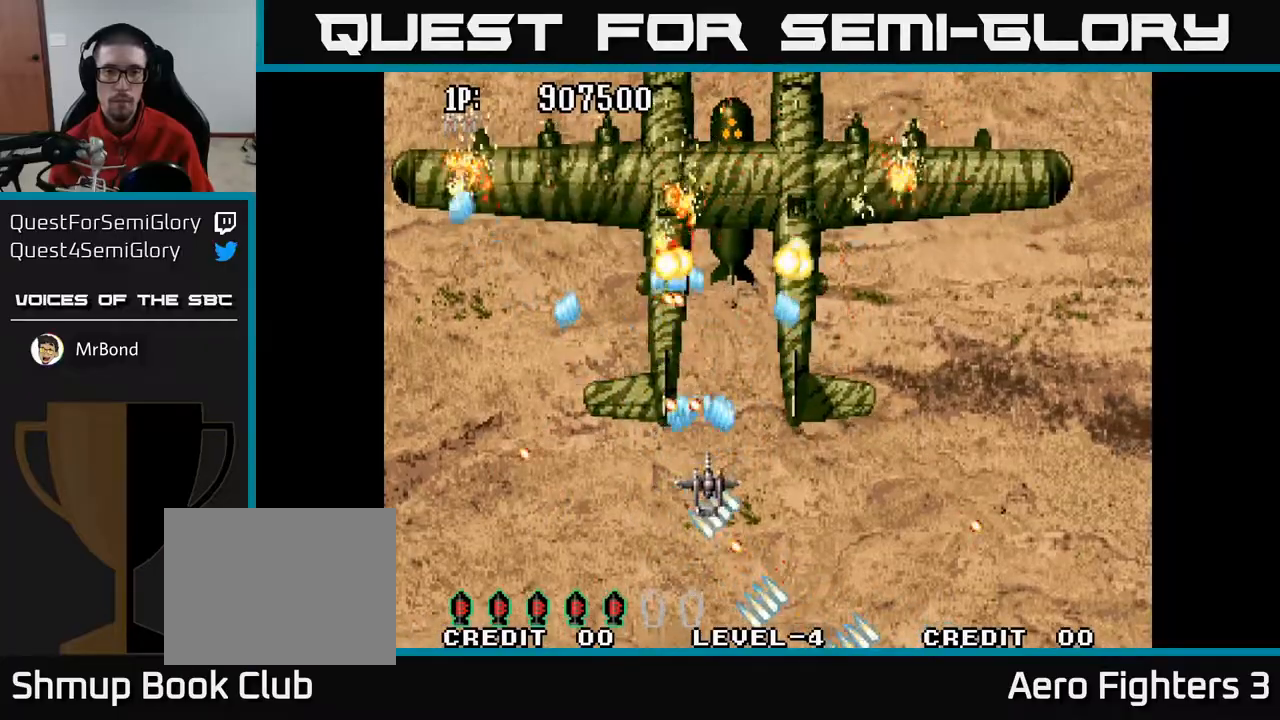
{"buttons": ["A", "DPAD_DOWN"], "left_stick": "center", "right_stick": "center", "events": [[217, "DPAD_UP", "up"], [317, "DPAD_DOWN", "down"], [400, "DPAD_RIGHT", "up"]]}
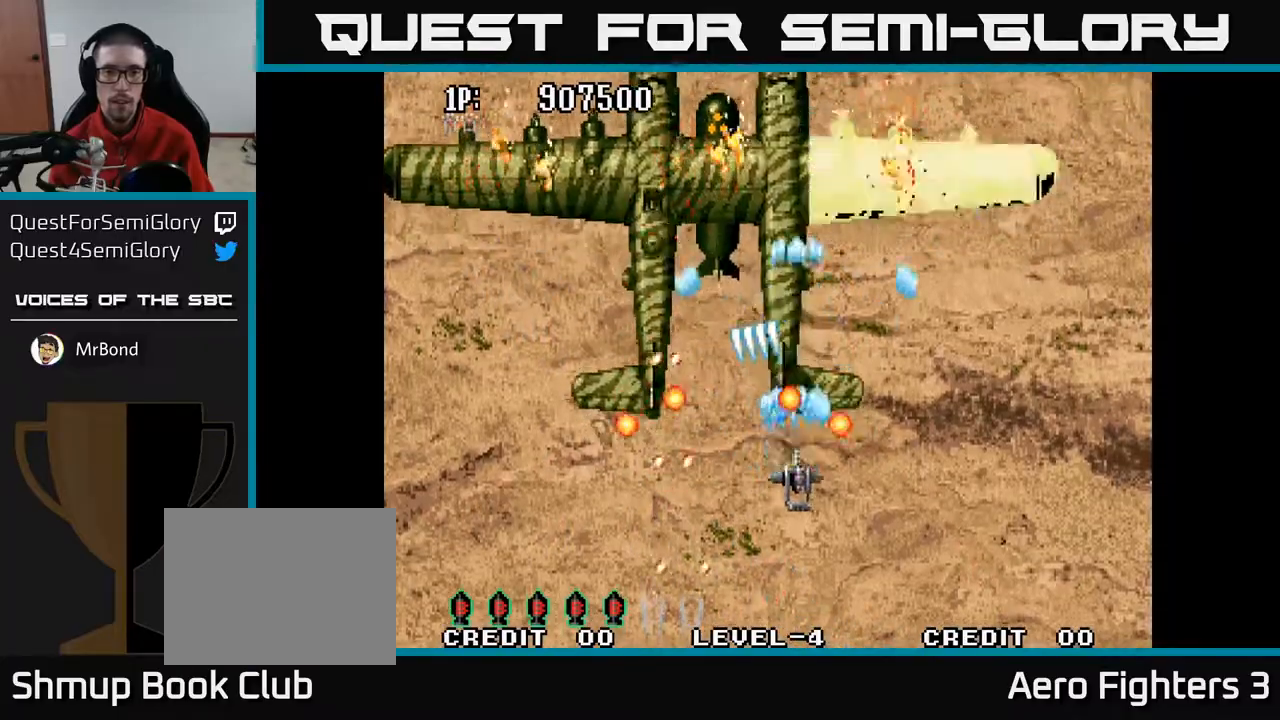
{"buttons": ["A", "DPAD_LEFT"], "left_stick": "center", "right_stick": "center", "events": [[50, "DPAD_RIGHT", "down"], [100, "DPAD_RIGHT", "up"], [117, "DPAD_DOWN", "up"], [217, "DPAD_LEFT", "down"], [233, "DPAD_UP", "down"], [250, "DPAD_LEFT", "up"], [450, "DPAD_LEFT", "down"], [483, "DPAD_UP", "up"]]}